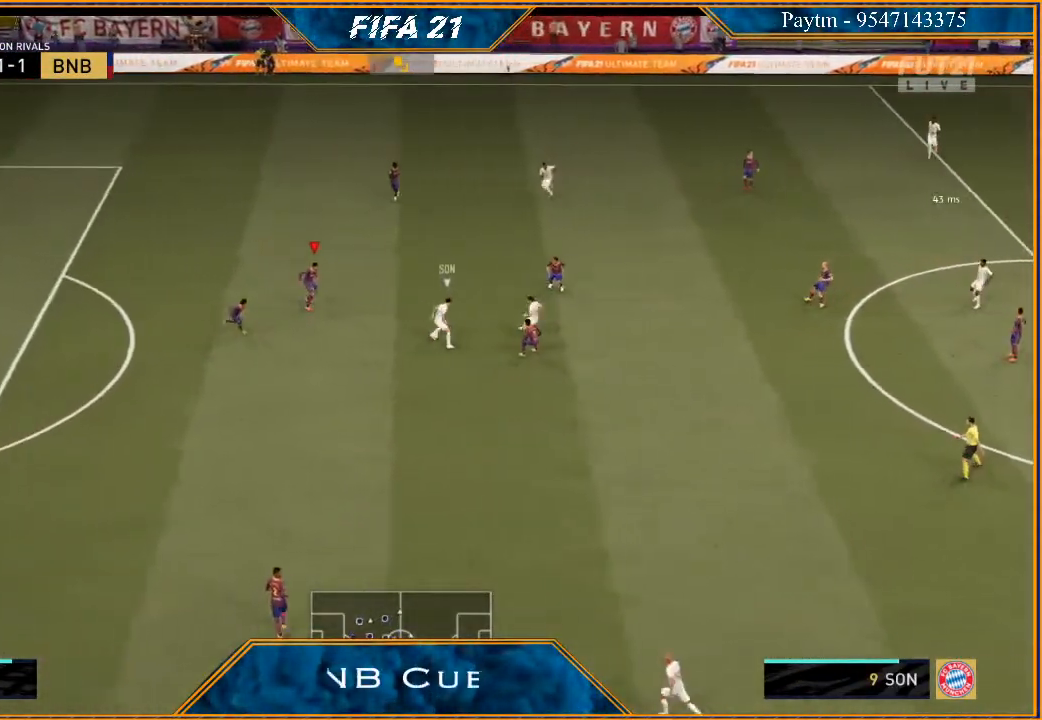
Gameplay with a controller (Xbox layout); each line is a JSON object with the inputs held at the frame after it. "events" lists button and stick changes between this image and that frame as [ms after this image, input, new state], when the widget could be followed in between. Not read: L3.
{"buttons": ["L2", "R2"], "left_stick": "up-right", "right_stick": "center", "events": [[67, "L1", "down"], [267, "L1", "up"], [367, "left_stick", "up-right"], [400, "L2", "down"]]}
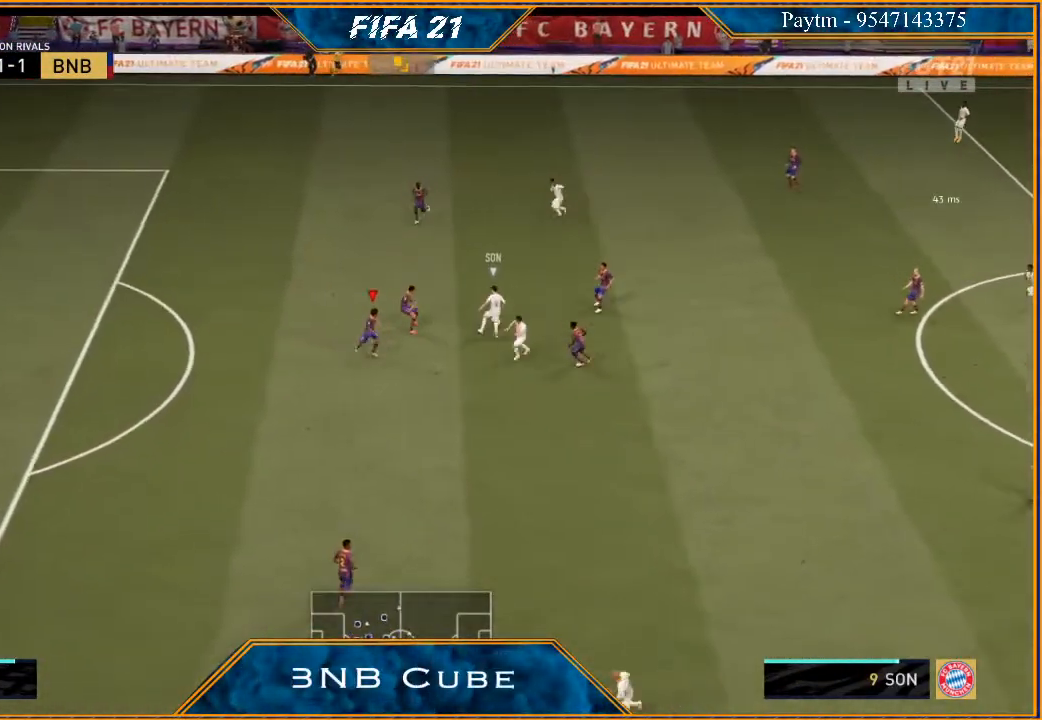
{"buttons": ["L1", "R2"], "left_stick": "up", "right_stick": "center", "events": [[167, "left_stick", "up"], [200, "L2", "up"], [400, "L1", "down"]]}
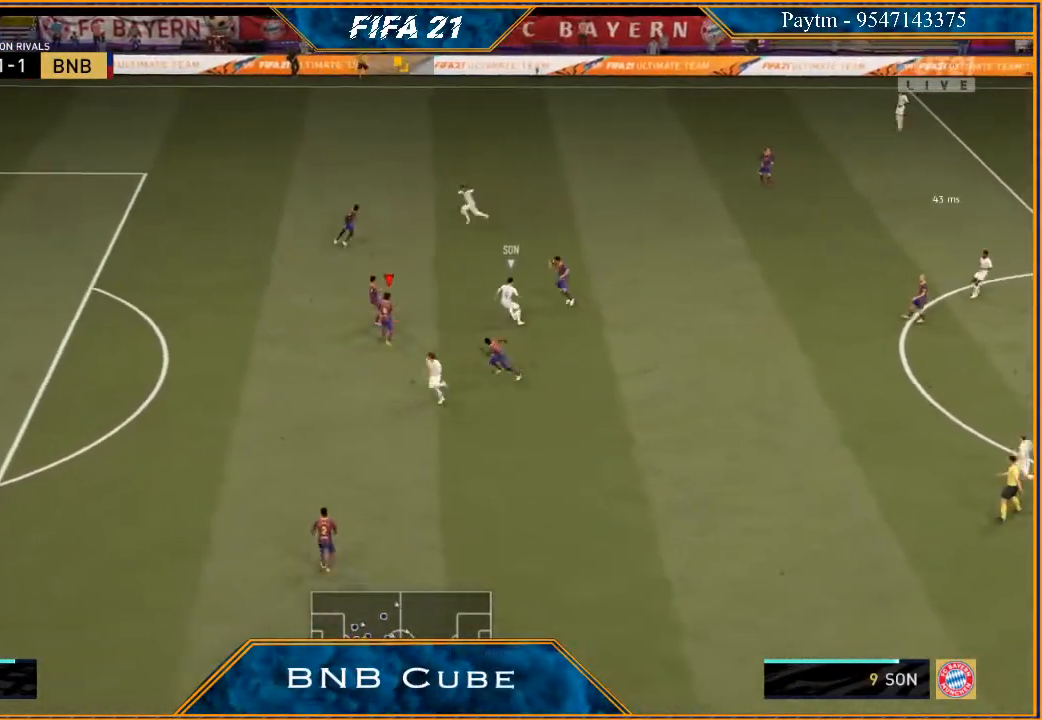
{"buttons": ["L2", "R2"], "left_stick": "left", "right_stick": "center", "events": [[67, "L1", "up"], [67, "left_stick", "up-left"], [167, "left_stick", "left"], [267, "L2", "down"]]}
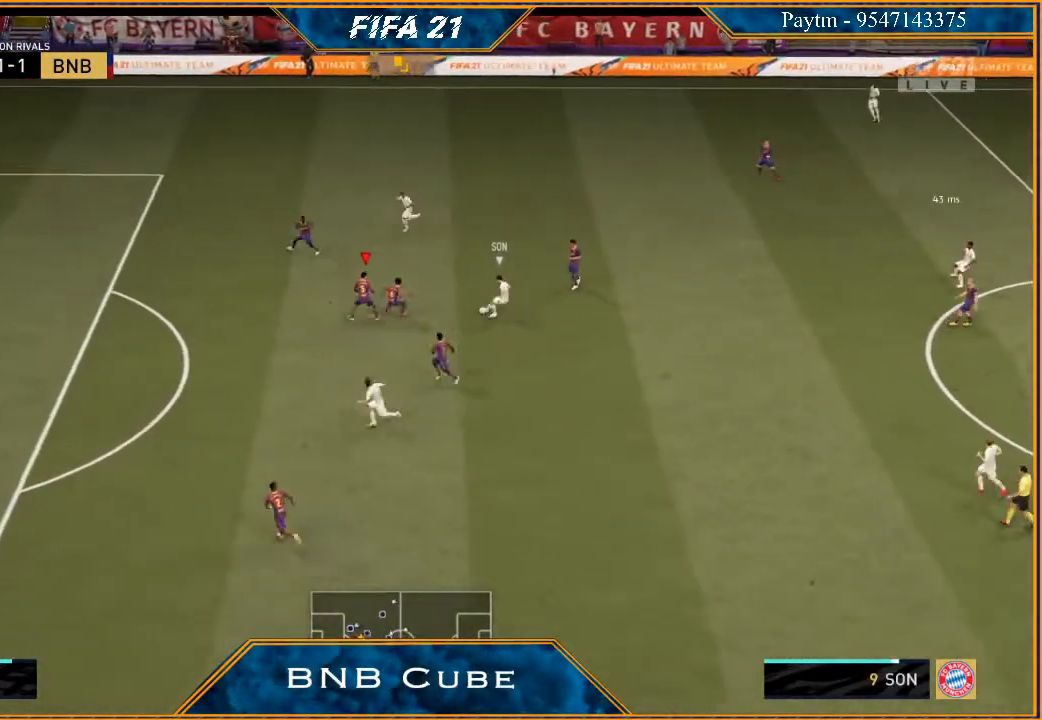
{"buttons": ["R2"], "left_stick": "down-left", "right_stick": "center", "events": [[300, "left_stick", "down-left"], [500, "L2", "up"]]}
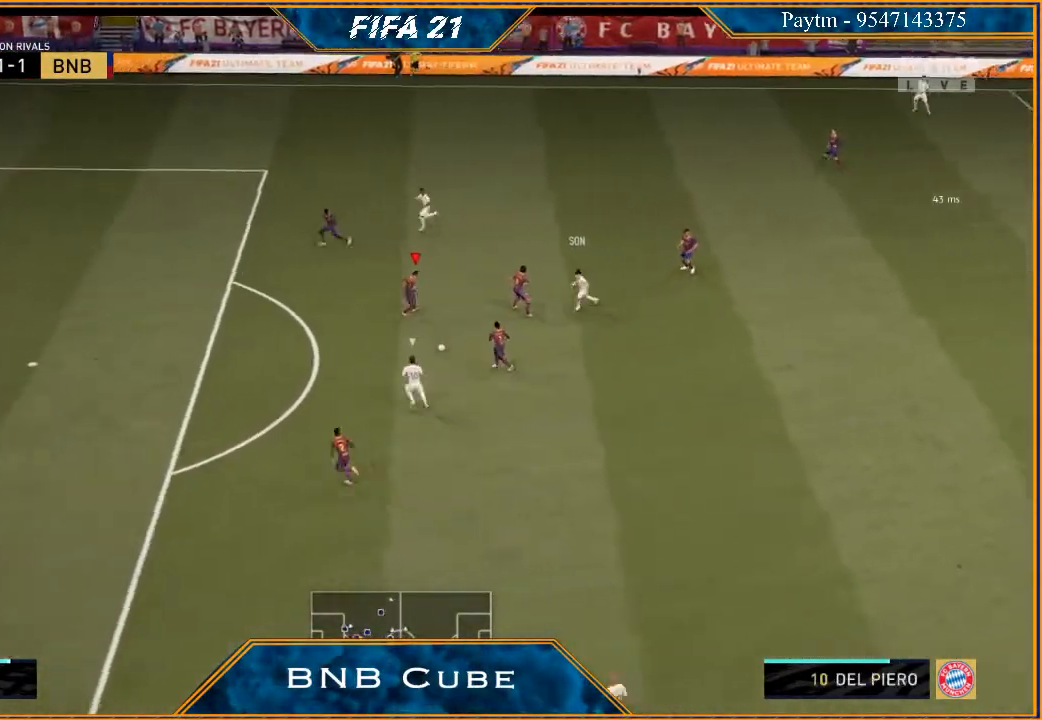
{"buttons": ["Y", "R2"], "left_stick": "up-left", "right_stick": "center", "events": [[33, "left_stick", "left"], [133, "L1", "down"], [133, "left_stick", "up-left"], [333, "L1", "up"], [333, "Y", "down"]]}
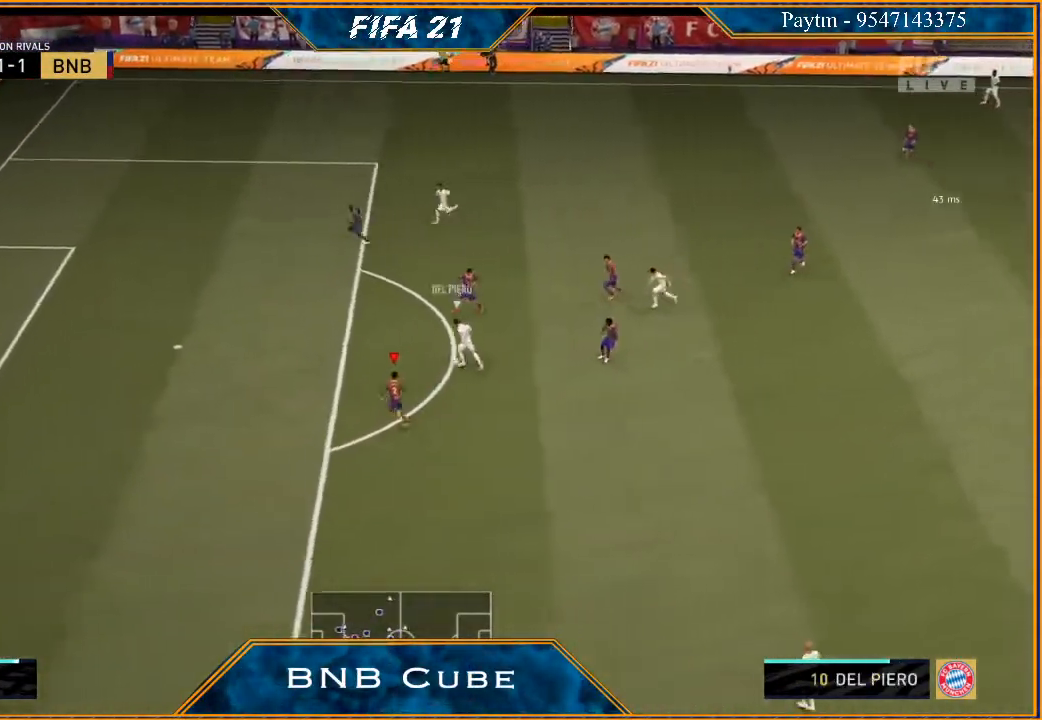
{"buttons": ["Y", "R2"], "left_stick": "up", "right_stick": "center", "events": [[167, "left_stick", "up"]]}
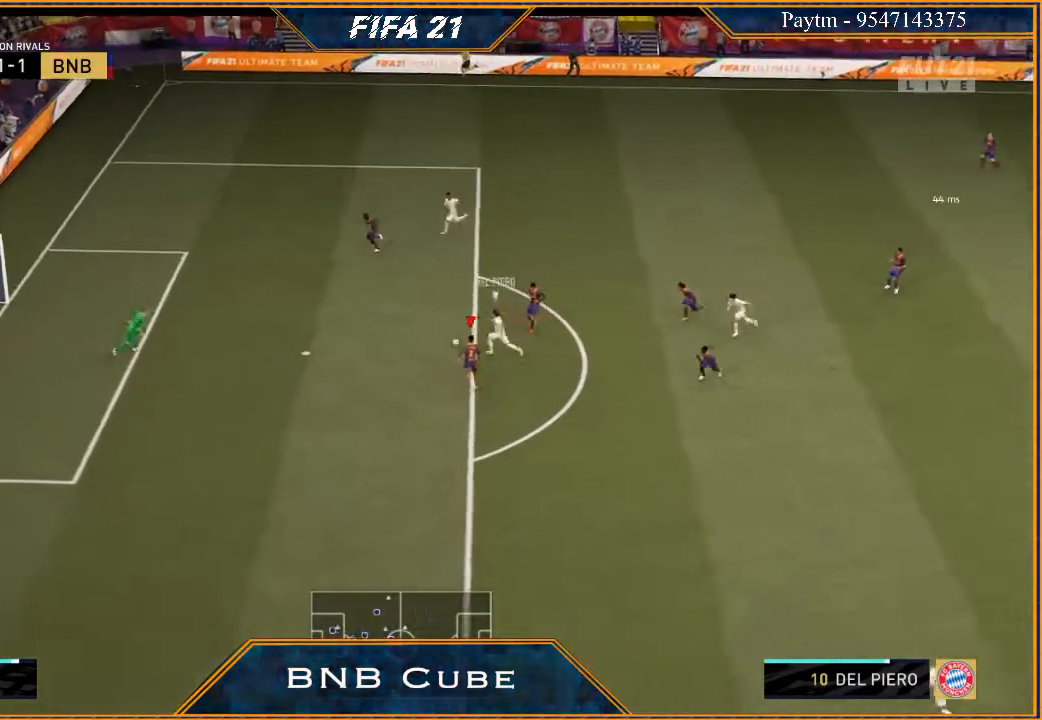
{"buttons": ["Y", "R2"], "left_stick": "up-right", "right_stick": "center", "events": [[400, "left_stick", "up-right"]]}
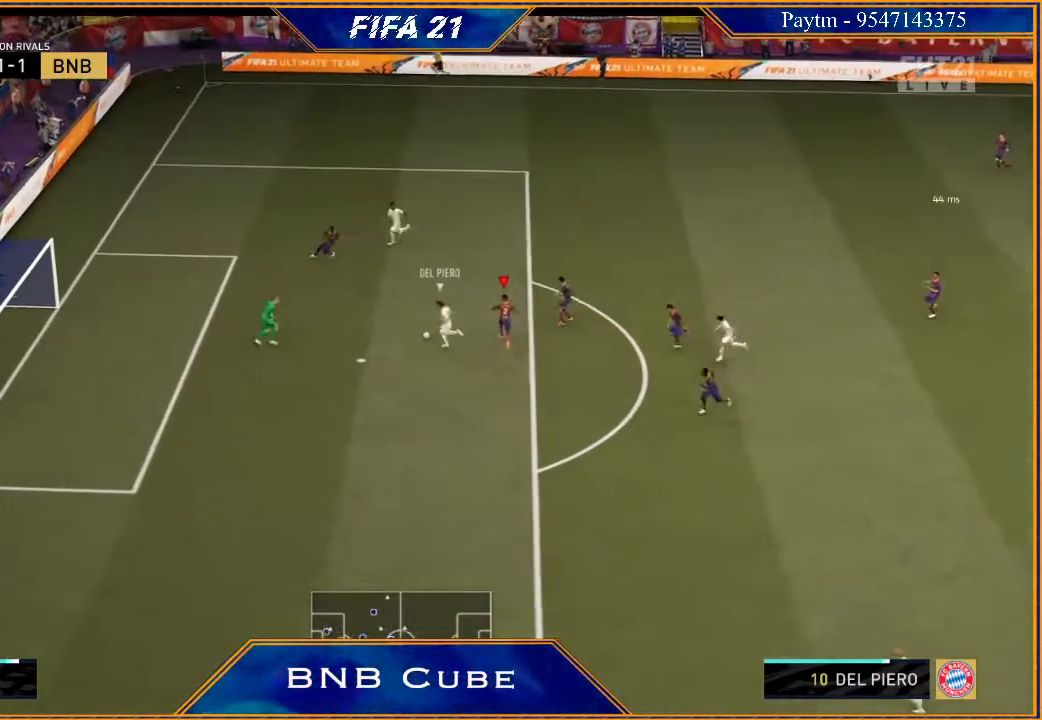
{"buttons": ["Y", "L1", "R2"], "left_stick": "up-right", "right_stick": "center", "events": [[500, "L1", "down"]]}
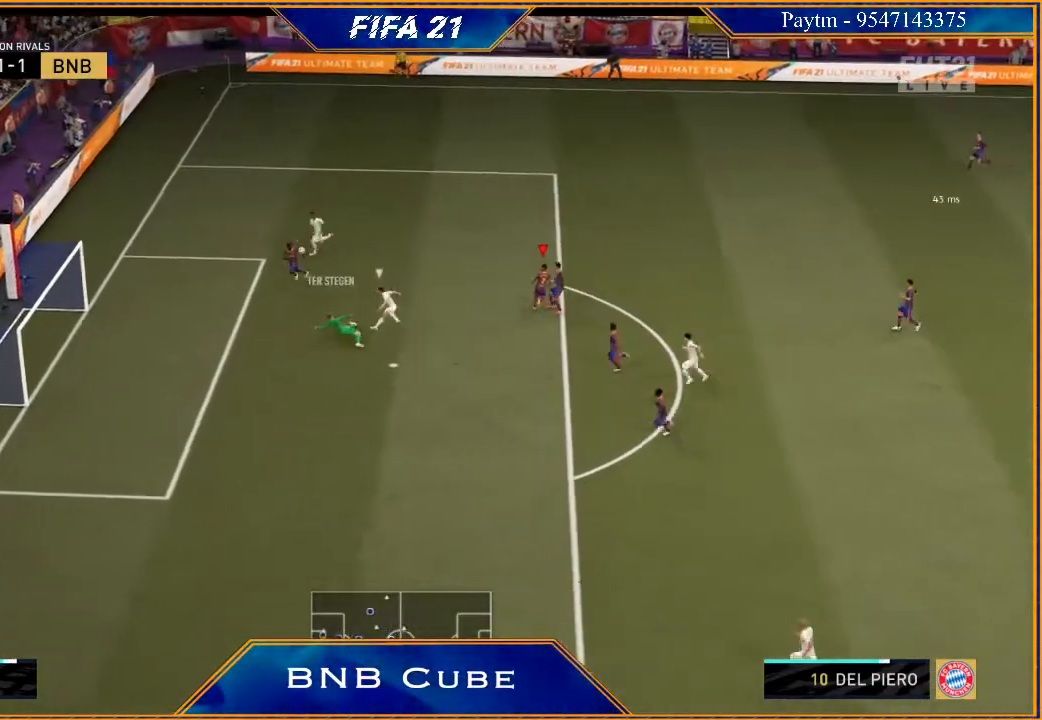
{"buttons": [], "left_stick": "up-right", "right_stick": "center"}
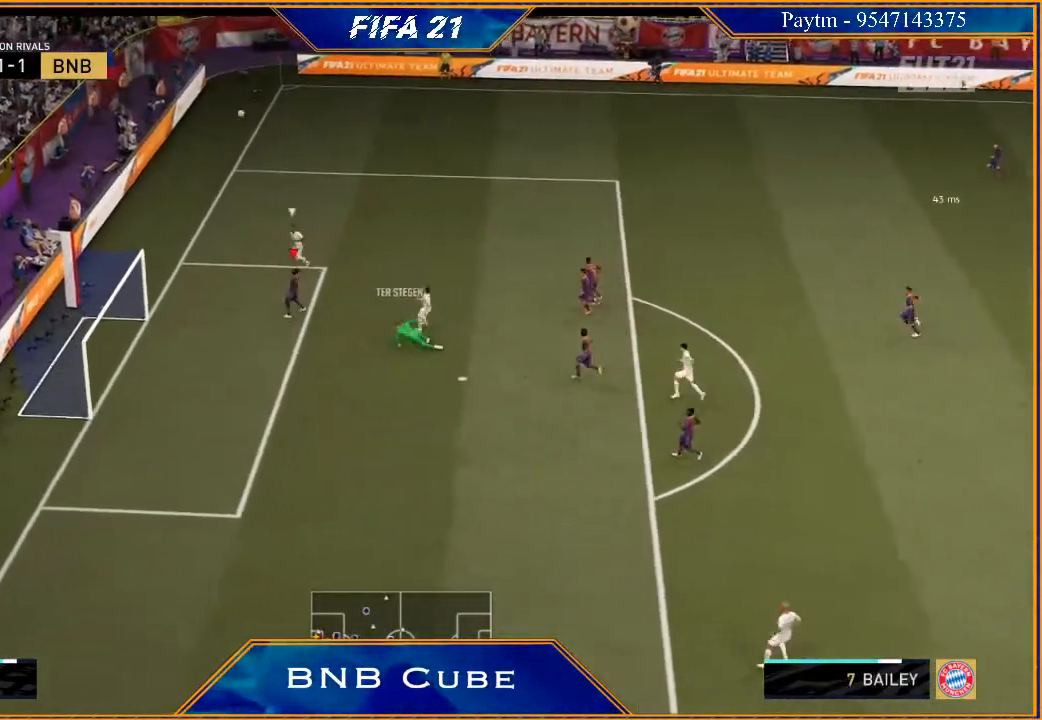
{"buttons": [], "left_stick": "center", "right_stick": "center", "events": [[33, "left_stick", "center"]]}
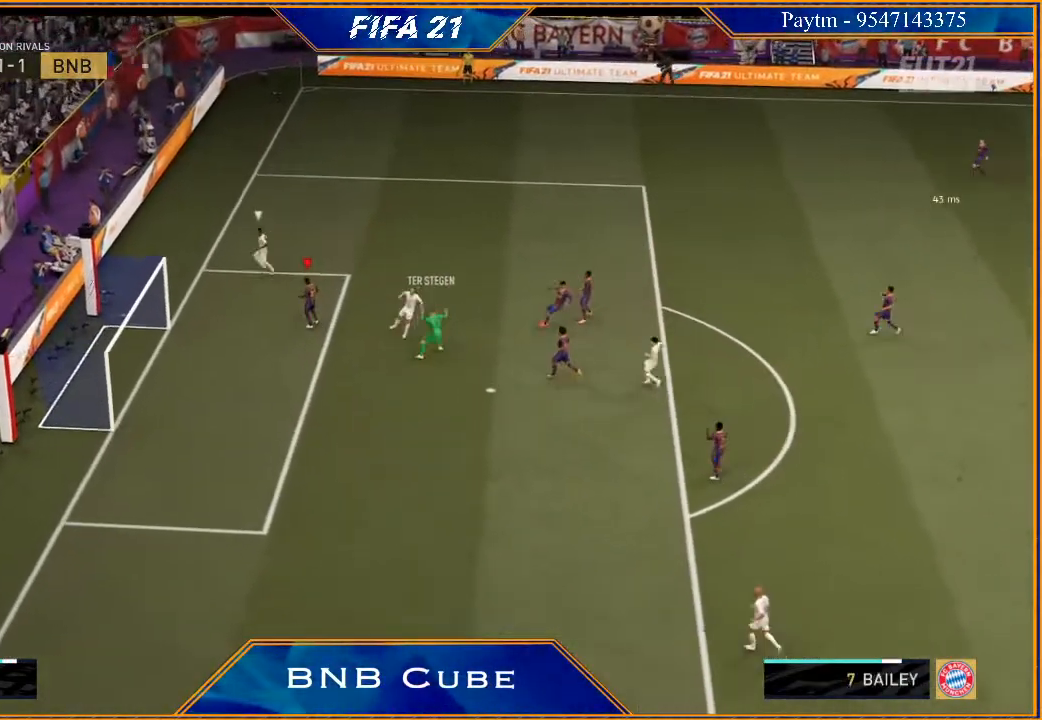
{"buttons": [], "left_stick": "center", "right_stick": "center", "events": []}
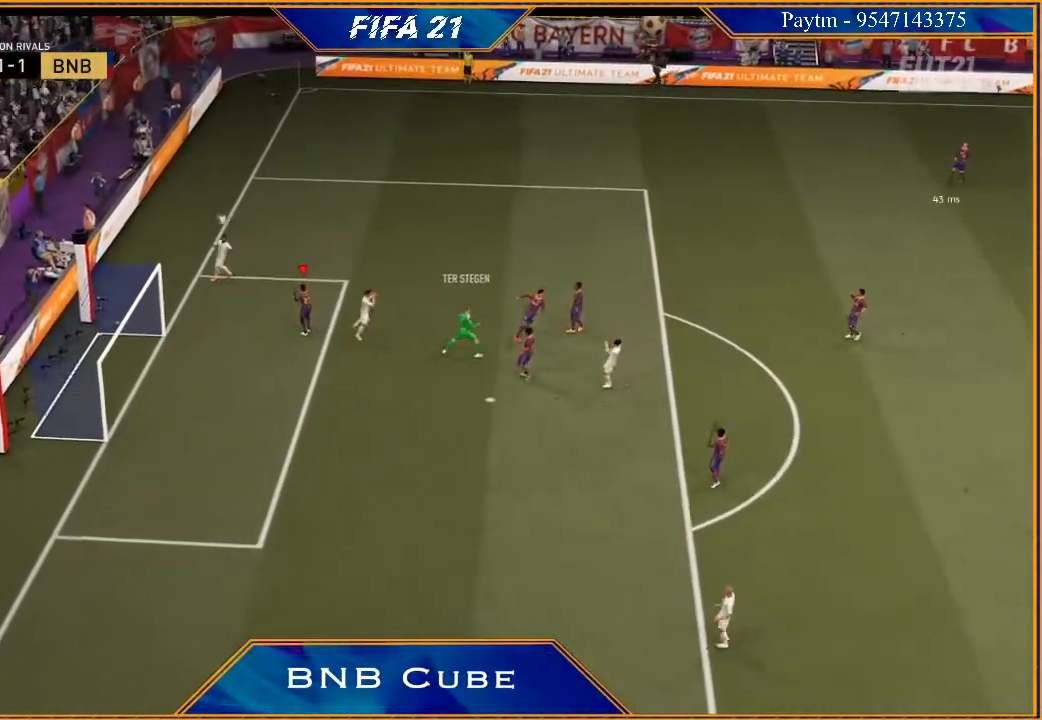
{"buttons": [], "left_stick": "center", "right_stick": "center", "events": [[167, "L1", "down"], [200, "R1", "down"], [267, "R1", "up"], [333, "L1", "up"], [367, "A", "down"], [467, "A", "up"]]}
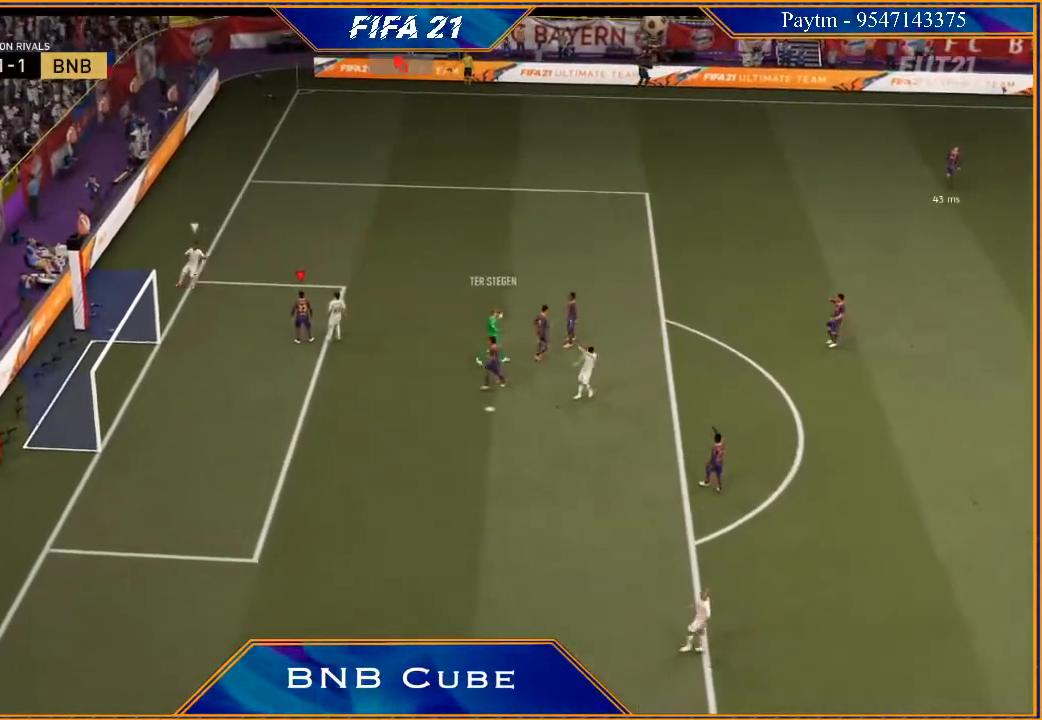
{"buttons": [], "left_stick": "center", "right_stick": "center", "events": []}
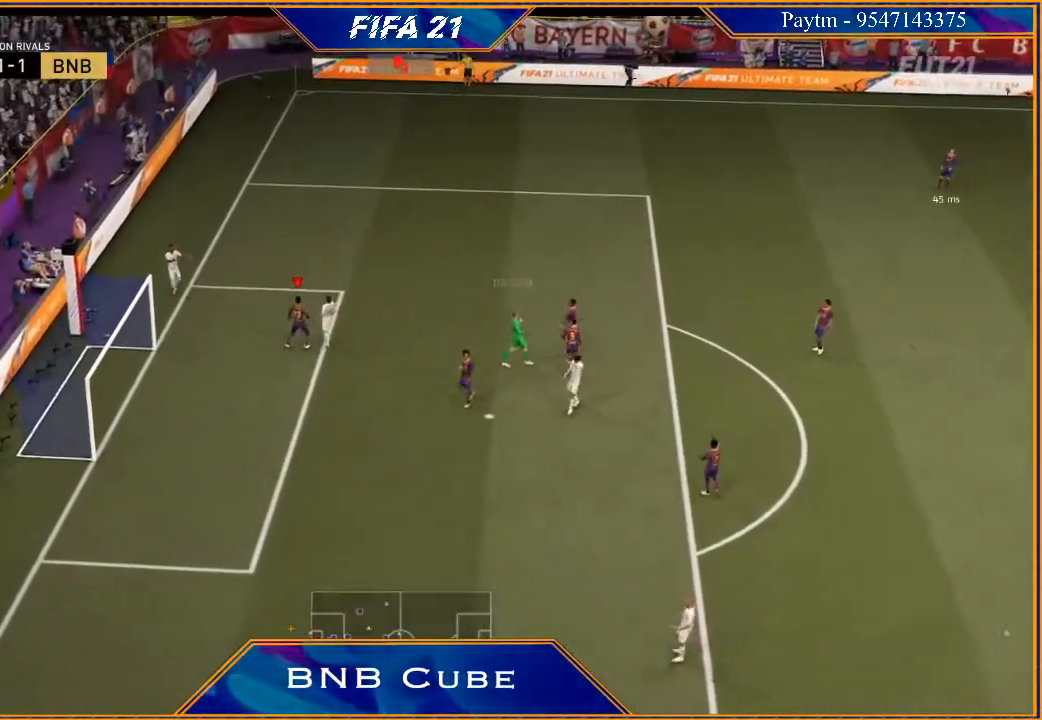
{"buttons": [], "left_stick": "center", "right_stick": "center", "events": []}
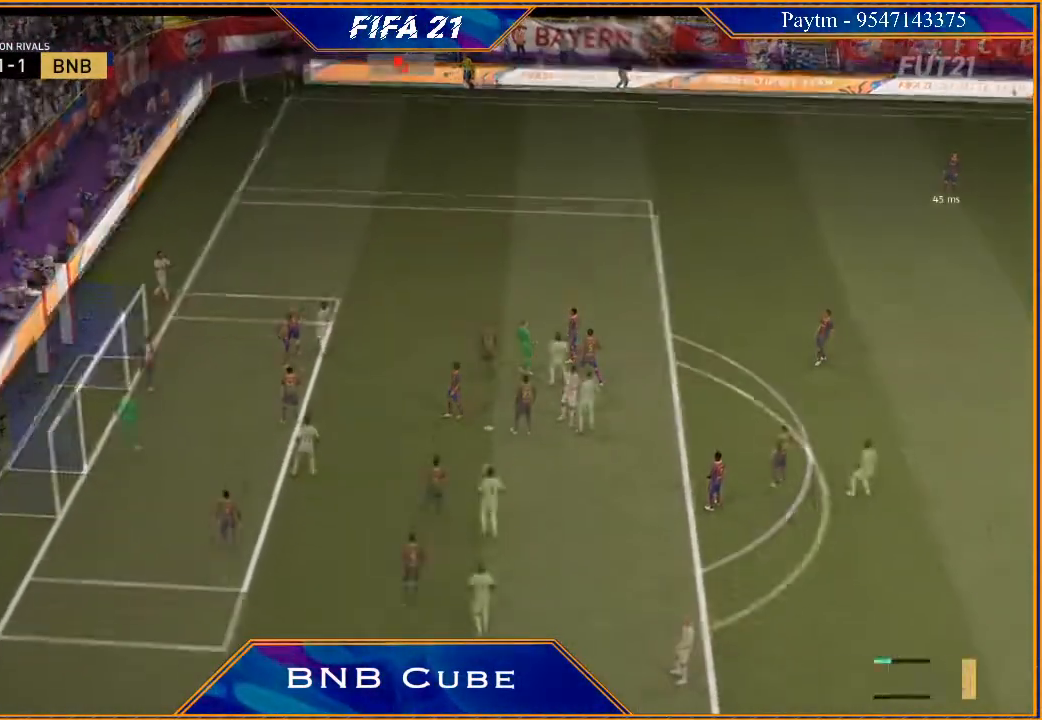
{"buttons": [], "left_stick": "center", "right_stick": "center", "events": []}
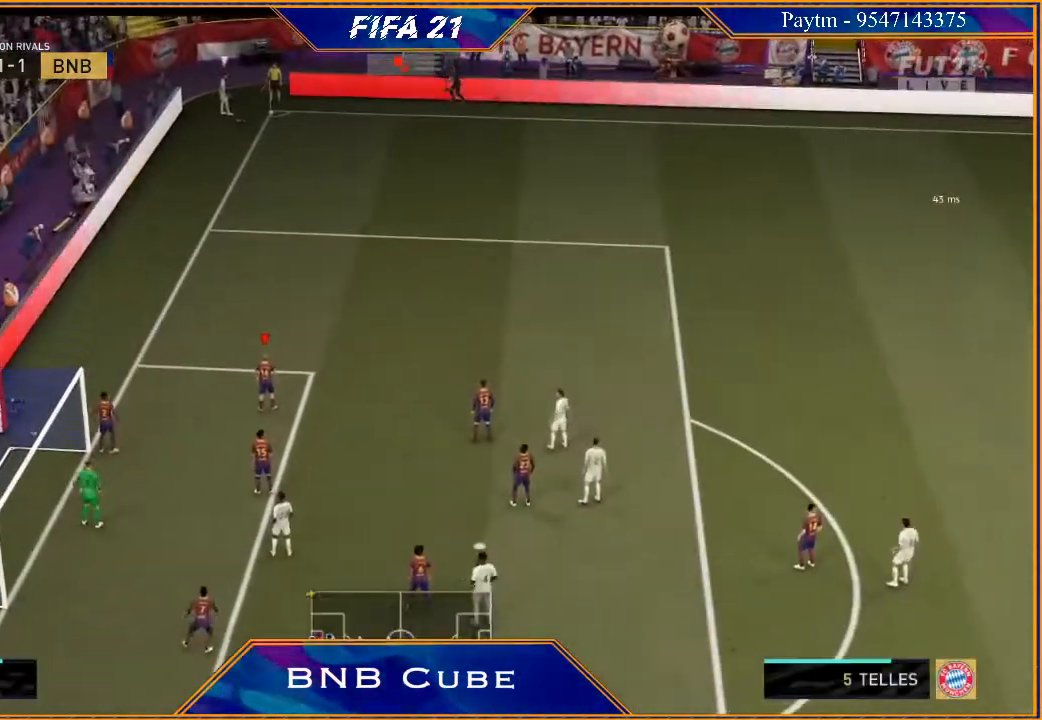
{"buttons": ["R2"], "left_stick": "down-right", "right_stick": "center", "events": [[200, "left_stick", "down"], [233, "R2", "down"], [367, "left_stick", "down-right"]]}
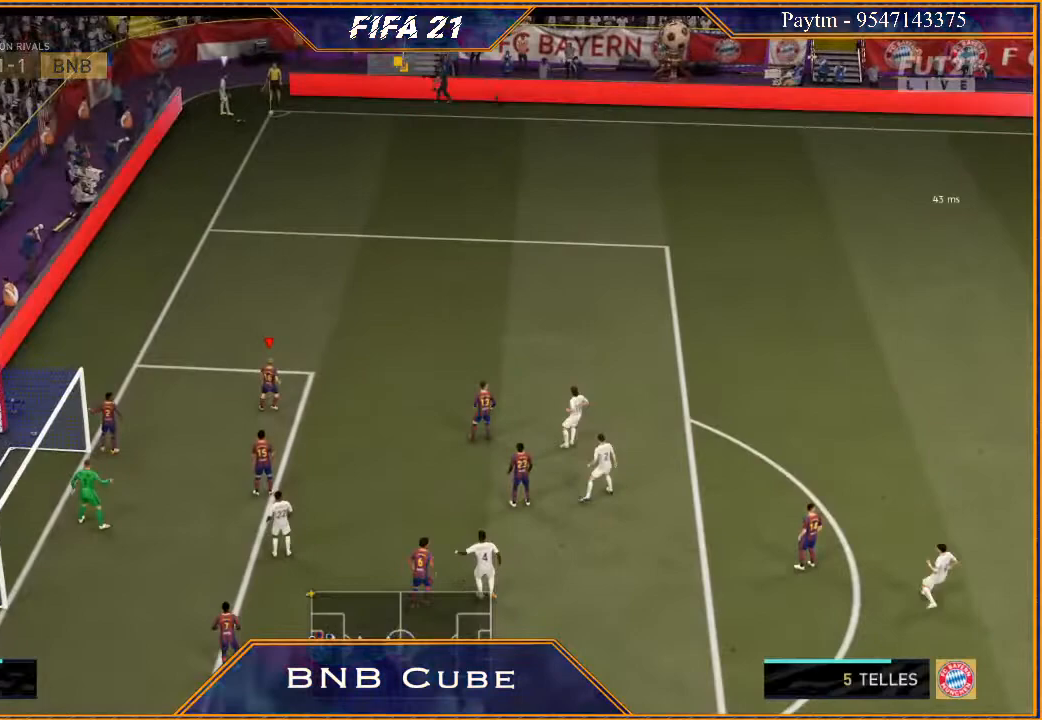
{"buttons": [], "left_stick": "center", "right_stick": "center", "events": [[33, "left_stick", "right"], [433, "left_stick", "center"], [467, "R2", "up"]]}
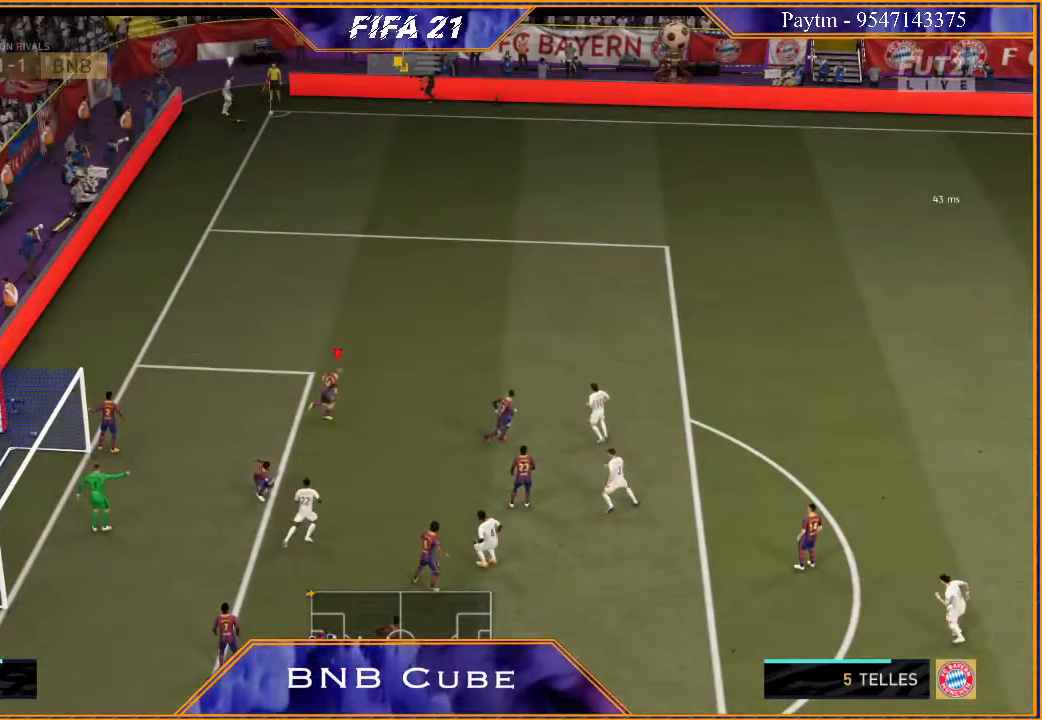
{"buttons": [], "left_stick": "center", "right_stick": "center", "events": []}
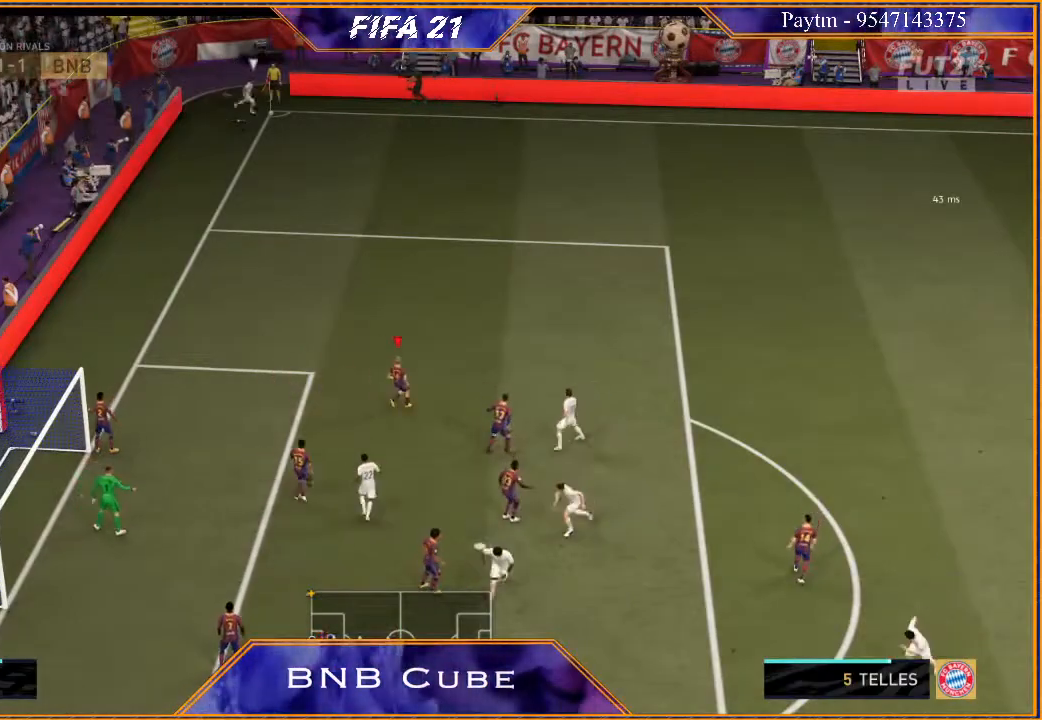
{"buttons": ["R2"], "left_stick": "up-right", "right_stick": "center", "events": [[200, "R2", "down"], [333, "left_stick", "up-right"]]}
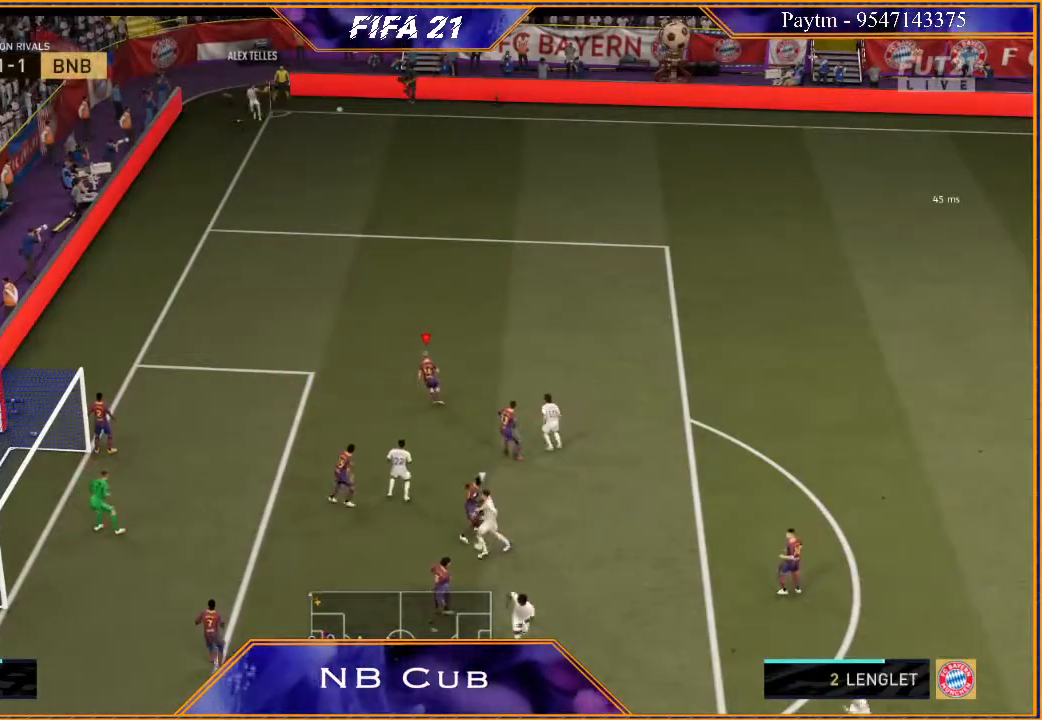
{"buttons": [], "left_stick": "right", "right_stick": "center", "events": [[267, "A", "down"], [267, "R2", "up"], [333, "A", "up"], [333, "left_stick", "right"], [400, "A", "down"], [467, "A", "up"]]}
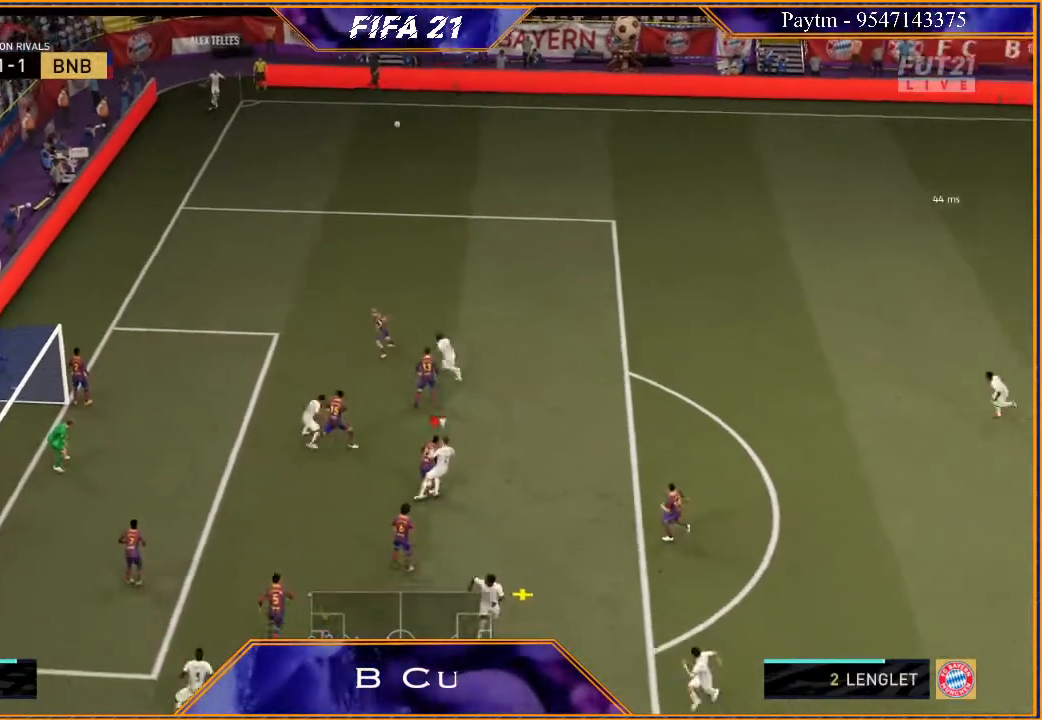
{"buttons": [], "left_stick": "down-right", "right_stick": "center", "events": [[33, "A", "down"], [133, "A", "up"], [200, "A", "down"], [267, "A", "up"], [333, "A", "down"], [367, "left_stick", "down-right"], [433, "A", "up"]]}
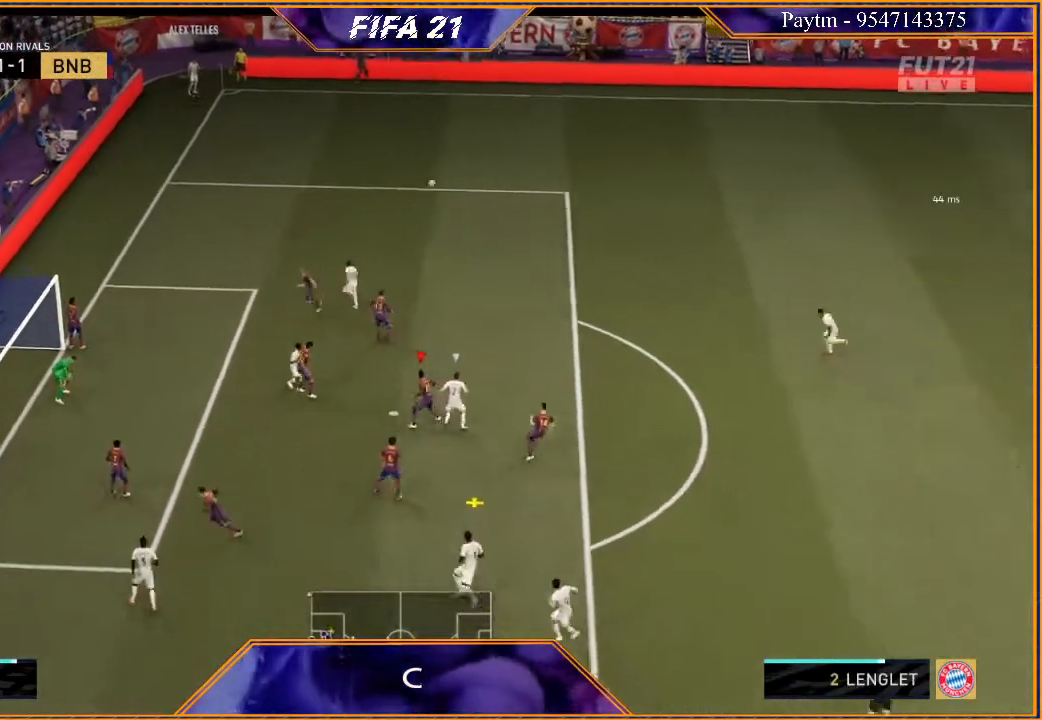
{"buttons": ["R2"], "left_stick": "down-right", "right_stick": "center", "events": [[167, "R2", "down"]]}
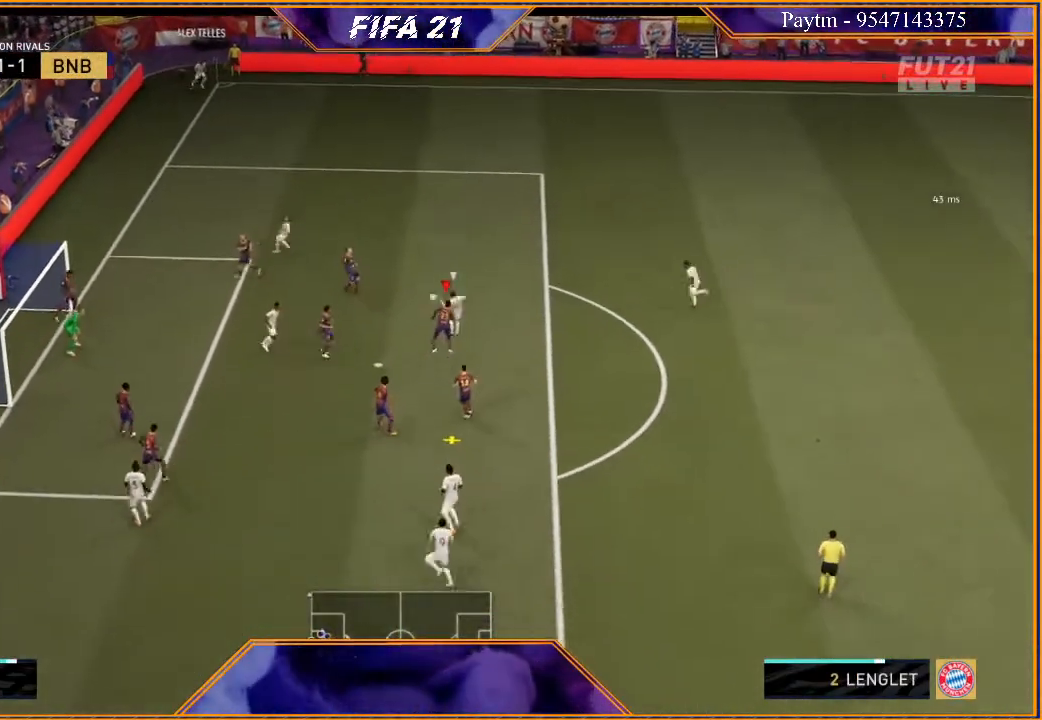
{"buttons": ["R2"], "left_stick": "down-right", "right_stick": "center", "events": []}
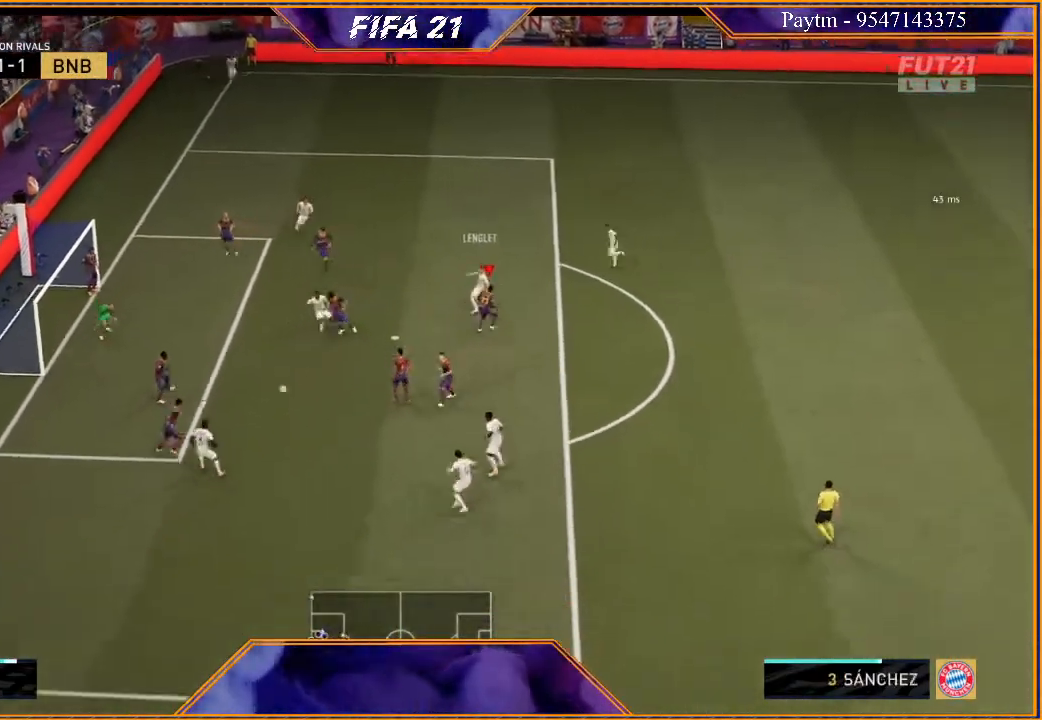
{"buttons": ["L1", "R2"], "left_stick": "down-right", "right_stick": "center", "events": [[433, "L1", "down"]]}
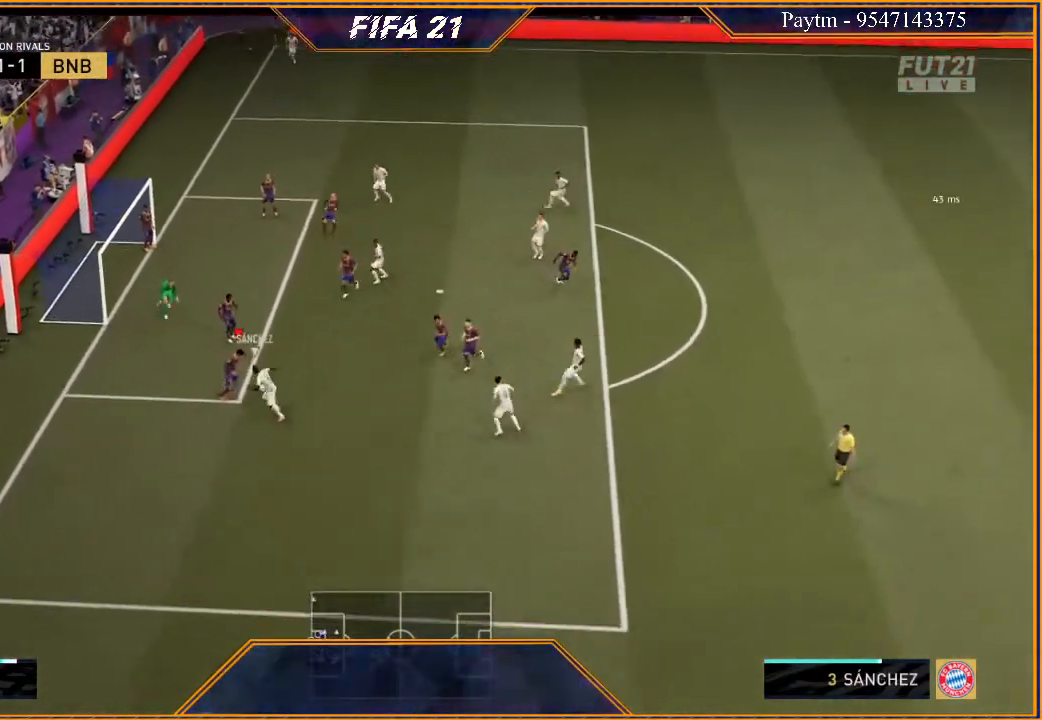
{"buttons": ["L2", "R2"], "left_stick": "right", "right_stick": "center", "events": [[100, "L1", "up"], [333, "L2", "down"], [367, "left_stick", "right"]]}
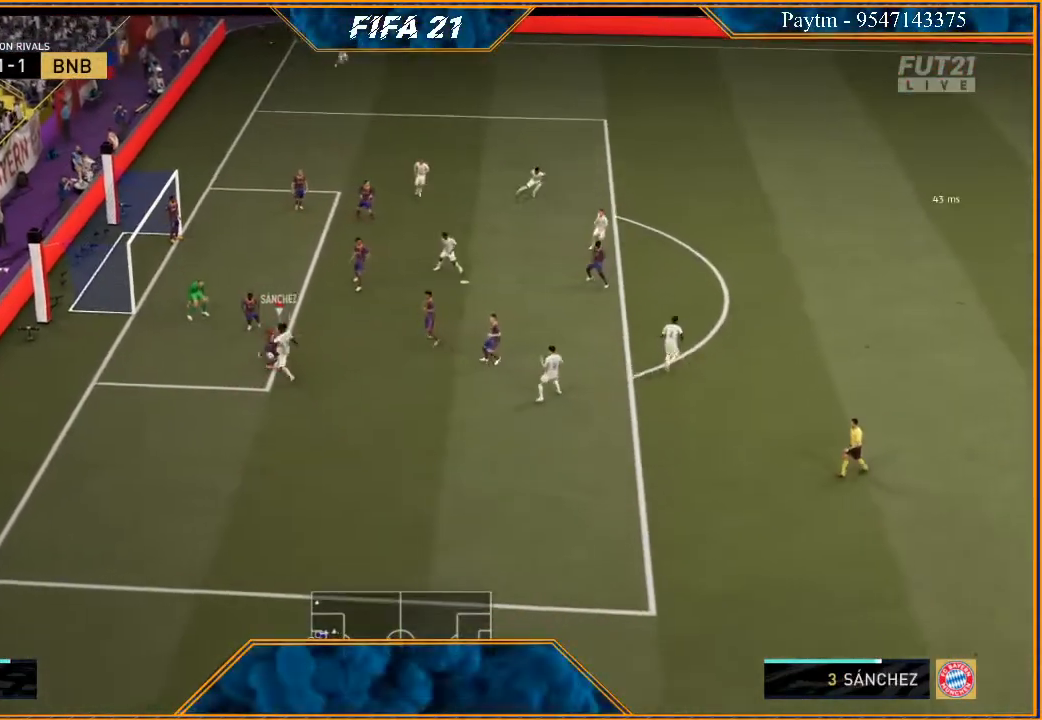
{"buttons": ["L2", "R2"], "left_stick": "right", "right_stick": "center", "events": []}
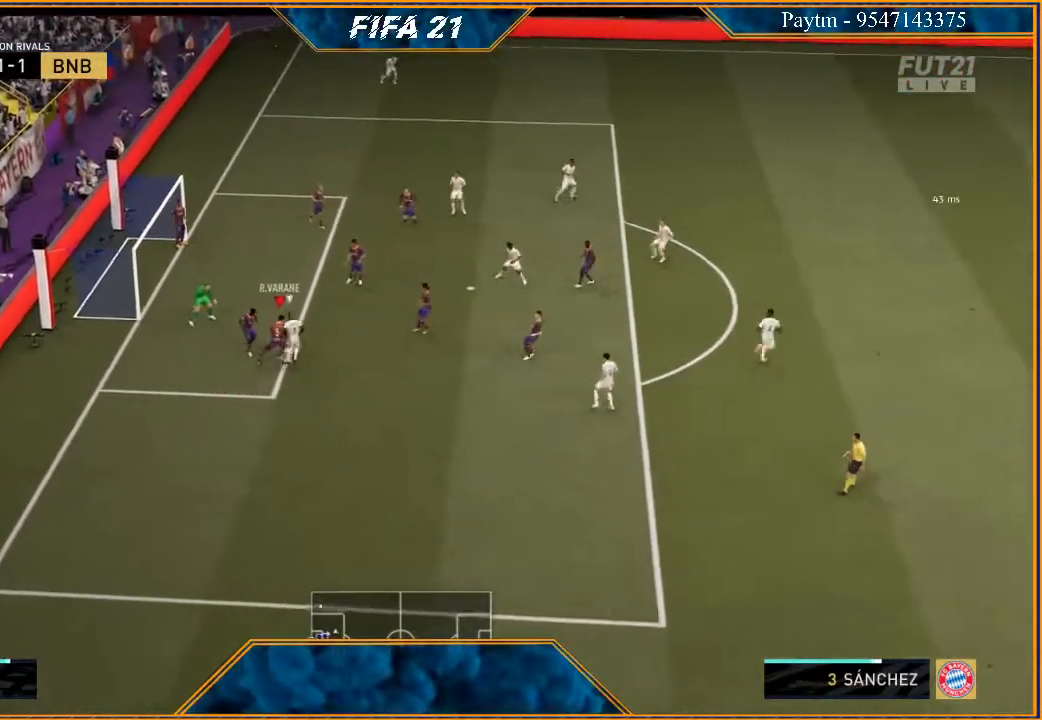
{"buttons": ["R2"], "left_stick": "up-right", "right_stick": "center", "events": [[233, "L2", "up"], [467, "left_stick", "up-right"]]}
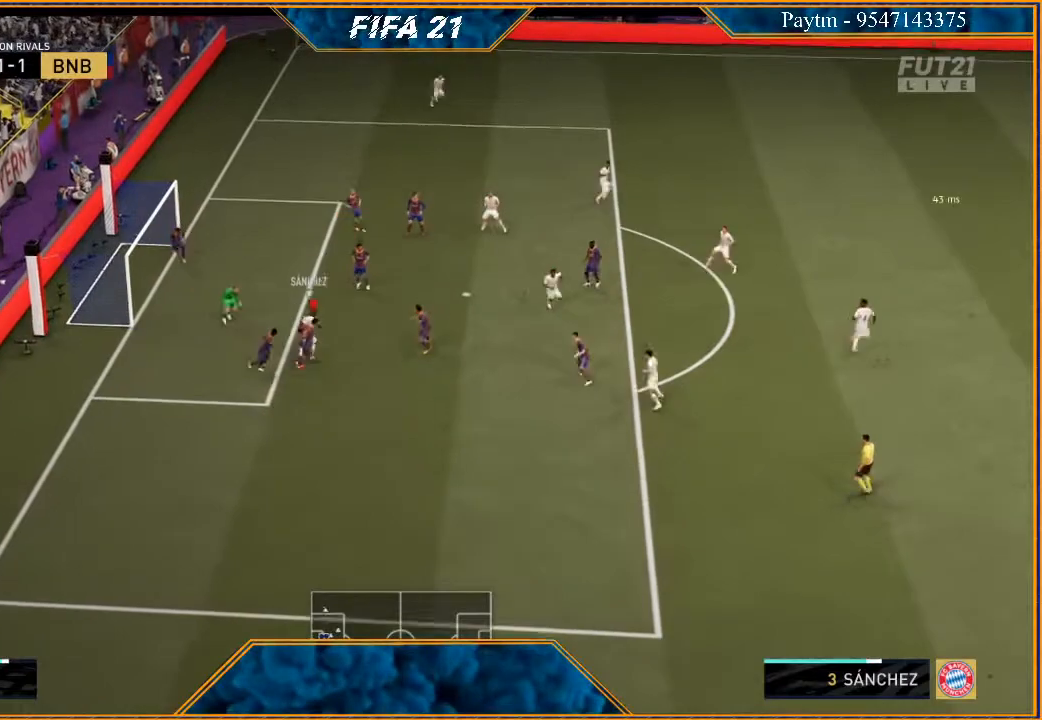
{"buttons": ["R2"], "left_stick": "up-right", "right_stick": "center", "events": []}
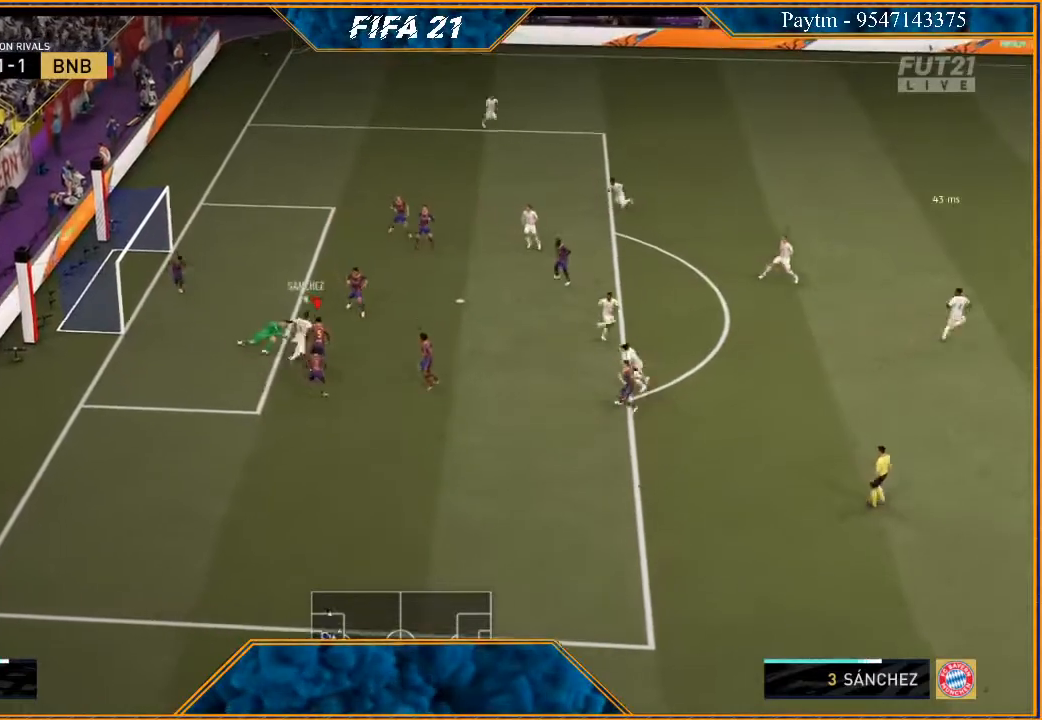
{"buttons": ["R2"], "left_stick": "right", "right_stick": "center", "events": [[33, "left_stick", "right"]]}
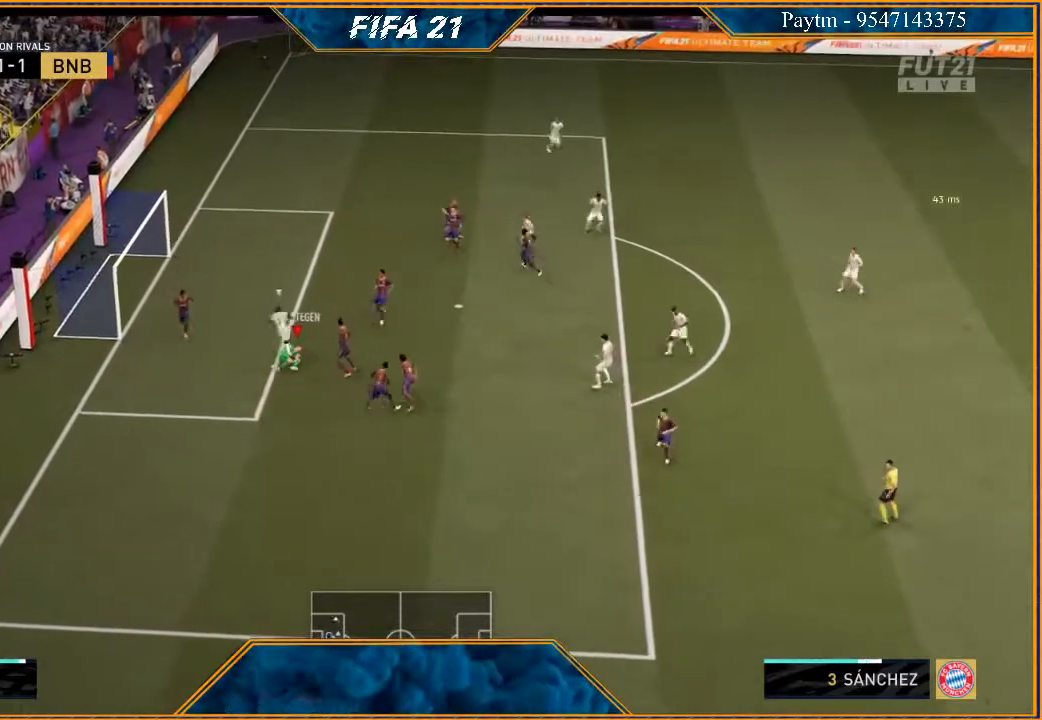
{"buttons": [], "left_stick": "right", "right_stick": "center", "events": [[233, "R2", "up"], [267, "left_stick", "center"], [467, "left_stick", "right"]]}